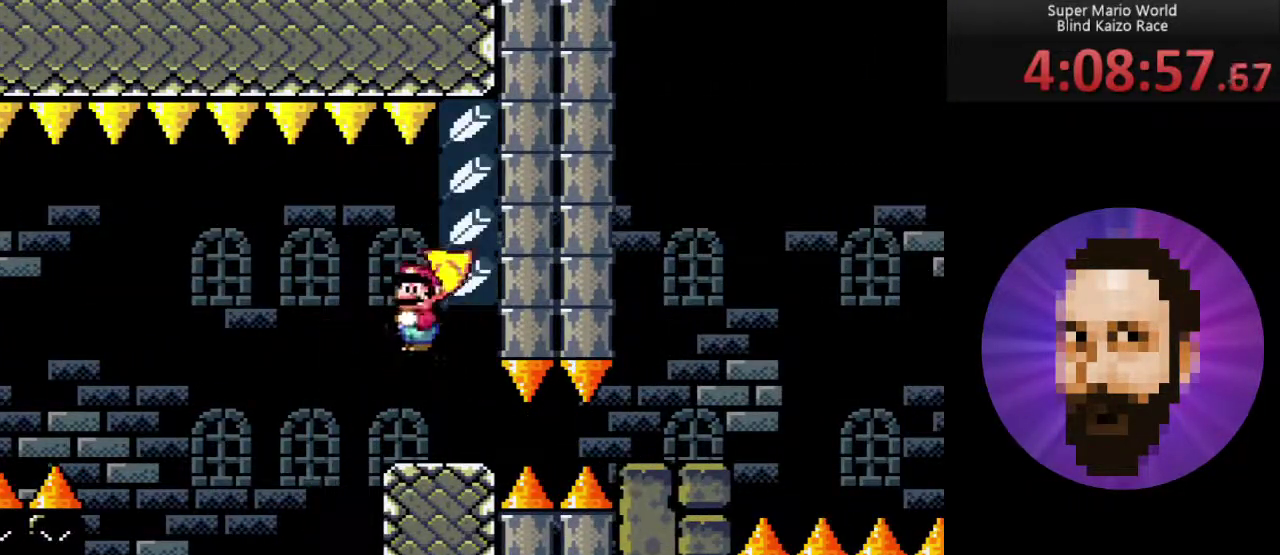
Gameplay with a controller (Nintendo layout); each line is a JSON object with the inputs held at the frame after it. "events" lists button and stick changes between this image and that frame as [ms after this image, input, new state], when the widget could be followed in between. Not read: L3 R3.
{"buttons": [], "events": []}
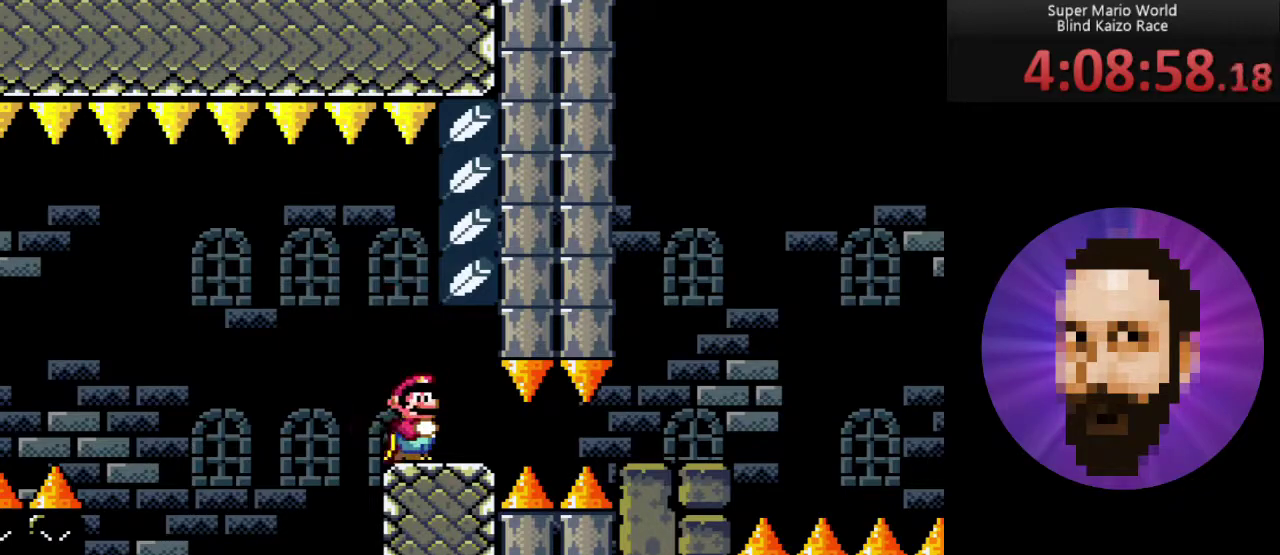
{"buttons": [], "events": []}
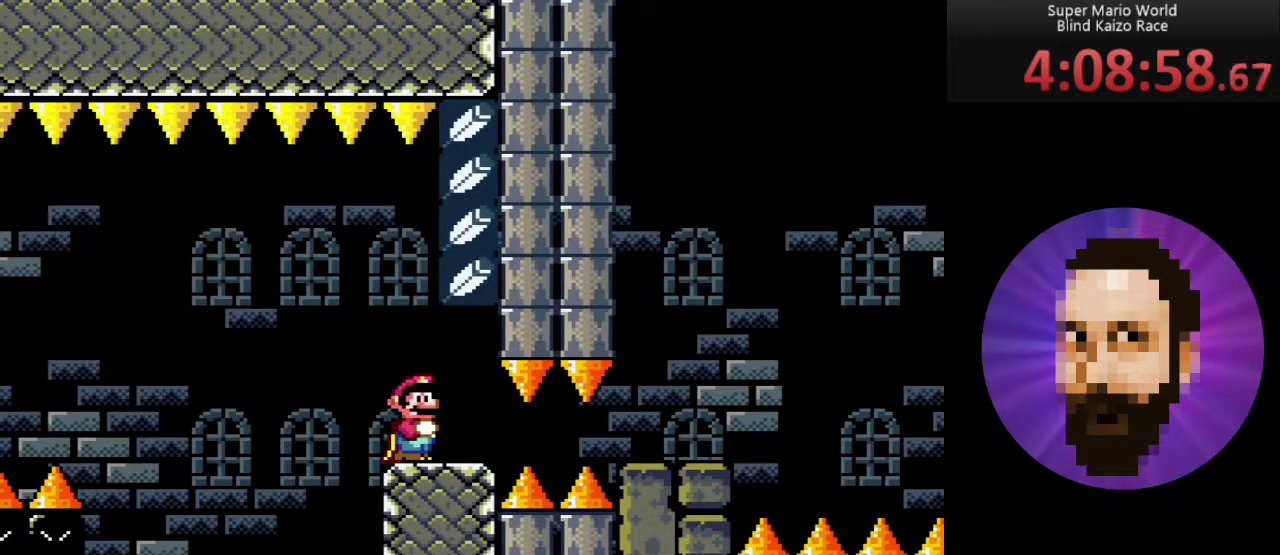
{"buttons": [], "events": []}
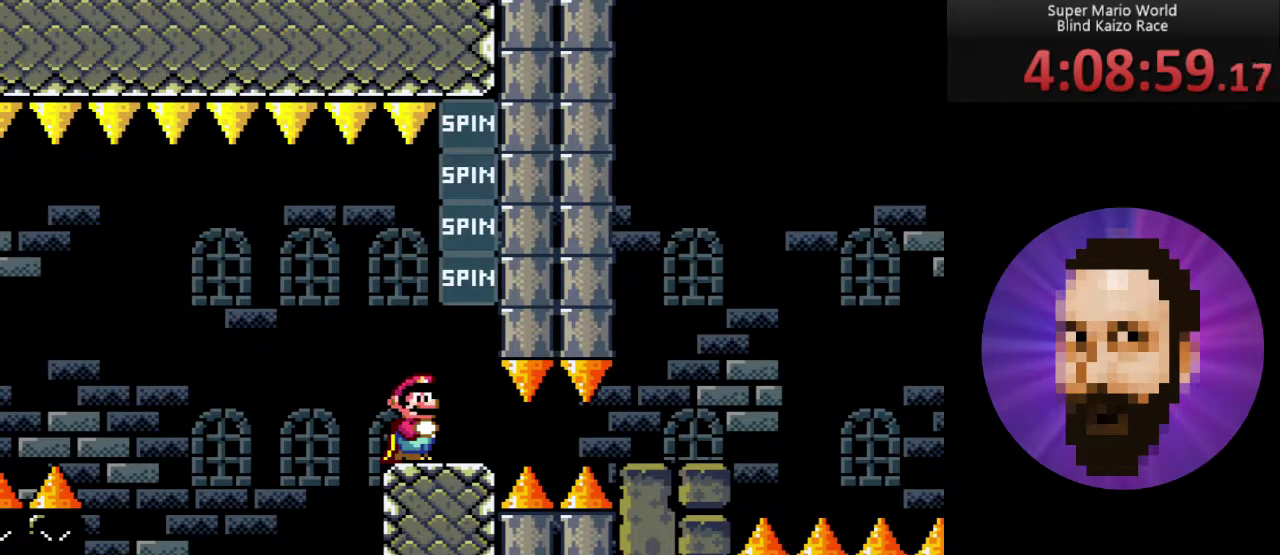
{"buttons": ["DPAD_RIGHT"], "events": [[201, "DPAD_RIGHT", "down"]]}
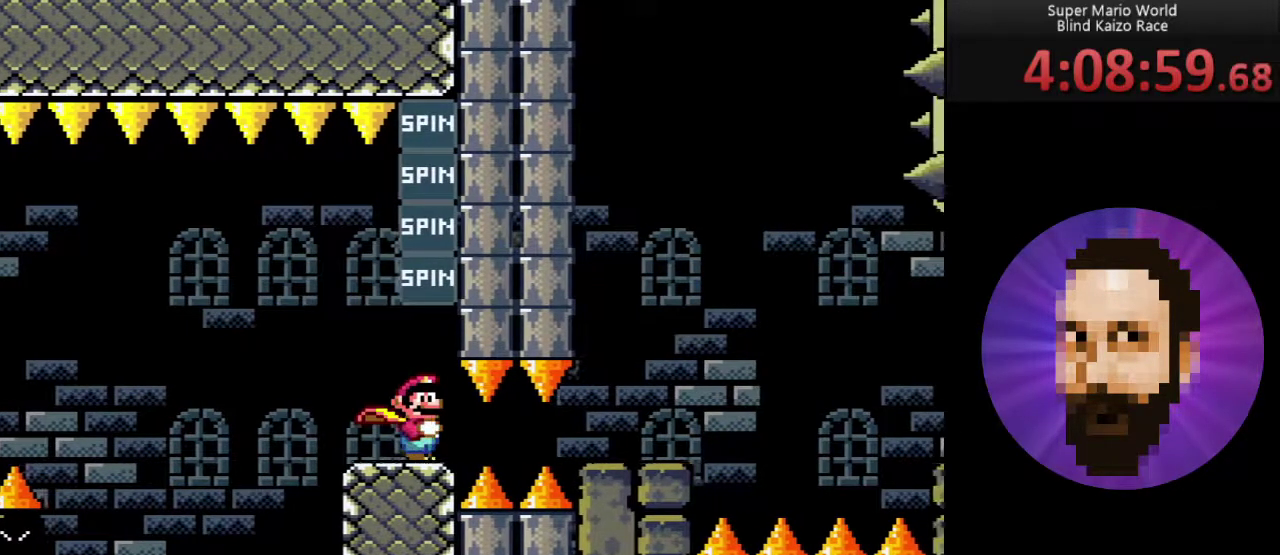
{"buttons": [], "events": [[317, "DPAD_RIGHT", "up"]]}
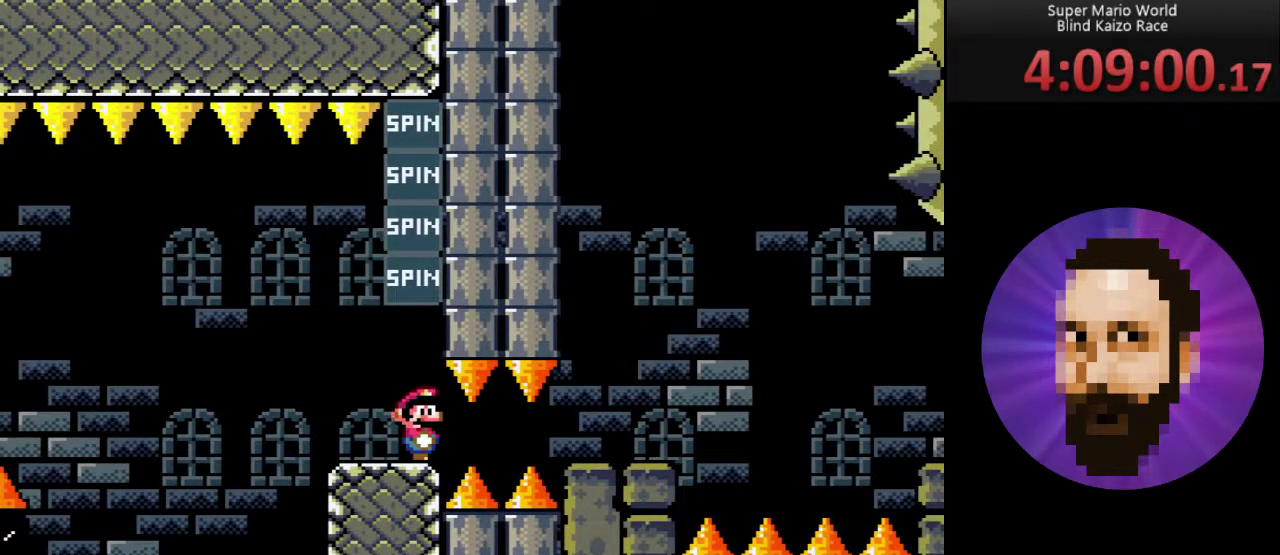
{"buttons": ["DPAD_RIGHT"], "events": [[134, "DPAD_RIGHT", "down"]]}
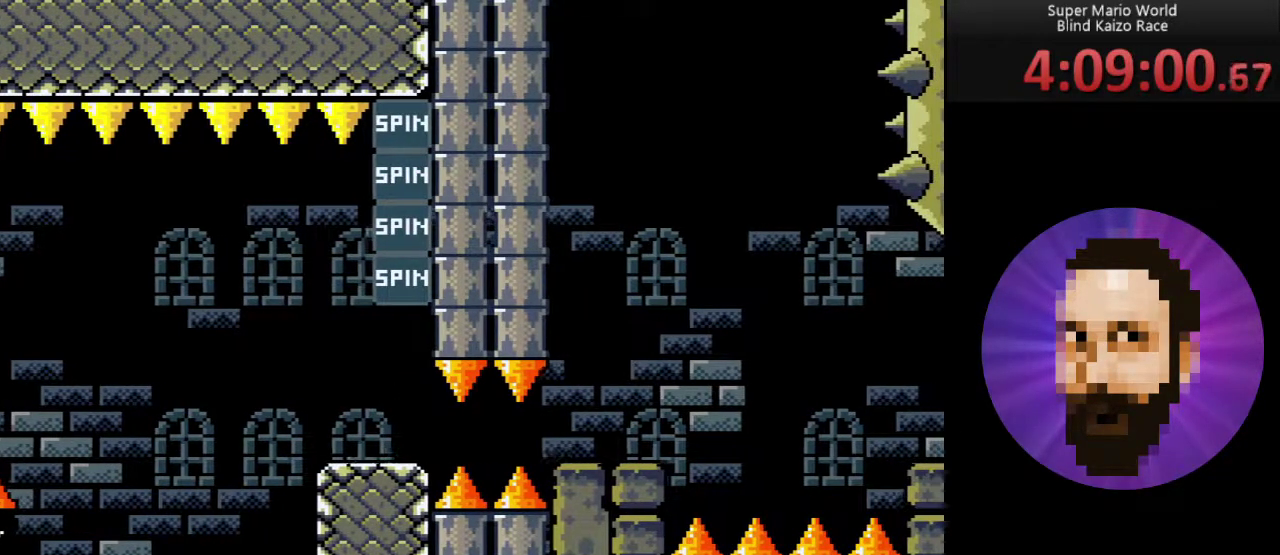
{"buttons": ["DPAD_RIGHT"], "events": [[33, "DPAD_RIGHT", "up"], [267, "DPAD_RIGHT", "down"]]}
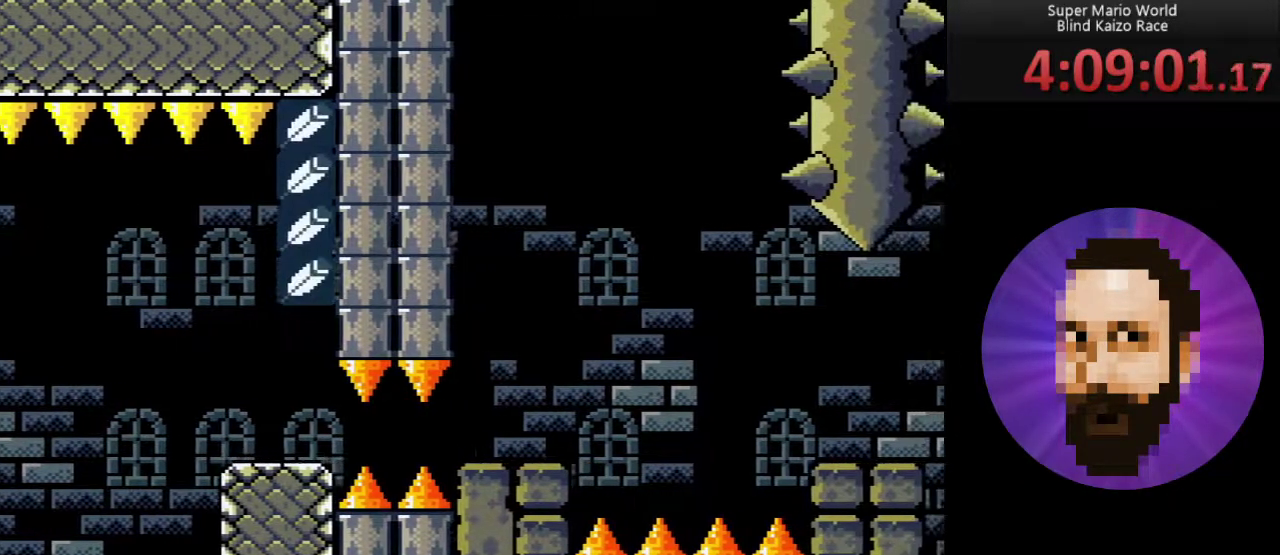
{"buttons": ["DPAD_RIGHT"], "events": [[100, "DPAD_RIGHT", "up"], [234, "DPAD_LEFT", "down"], [317, "DPAD_LEFT", "up"], [451, "DPAD_RIGHT", "down"]]}
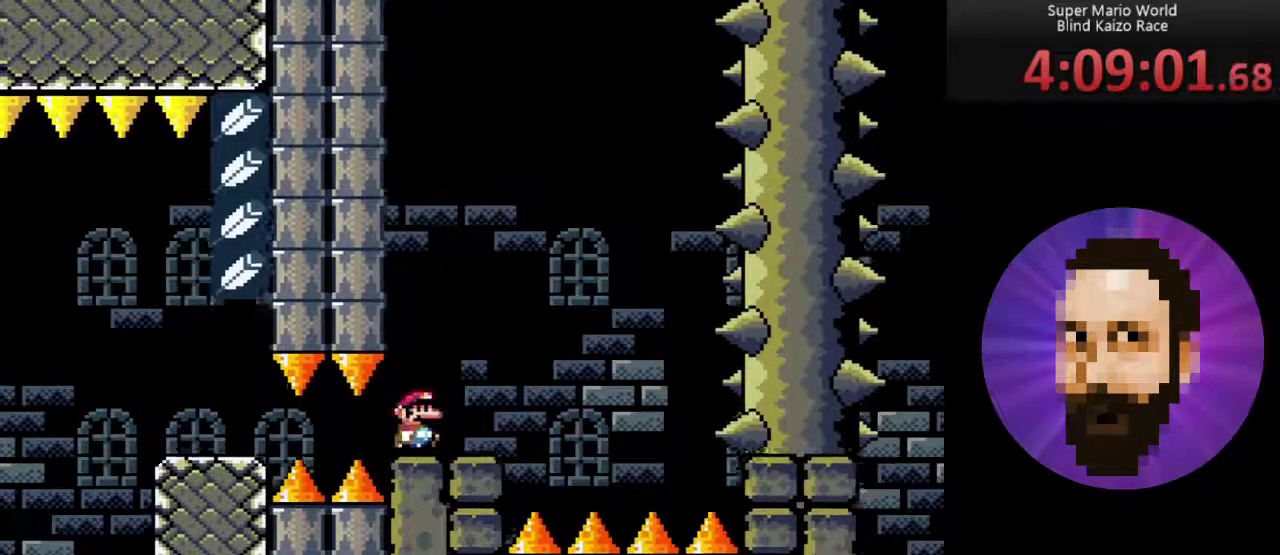
{"buttons": ["DPAD_RIGHT"], "events": [[67, "DPAD_RIGHT", "up"], [484, "DPAD_RIGHT", "down"]]}
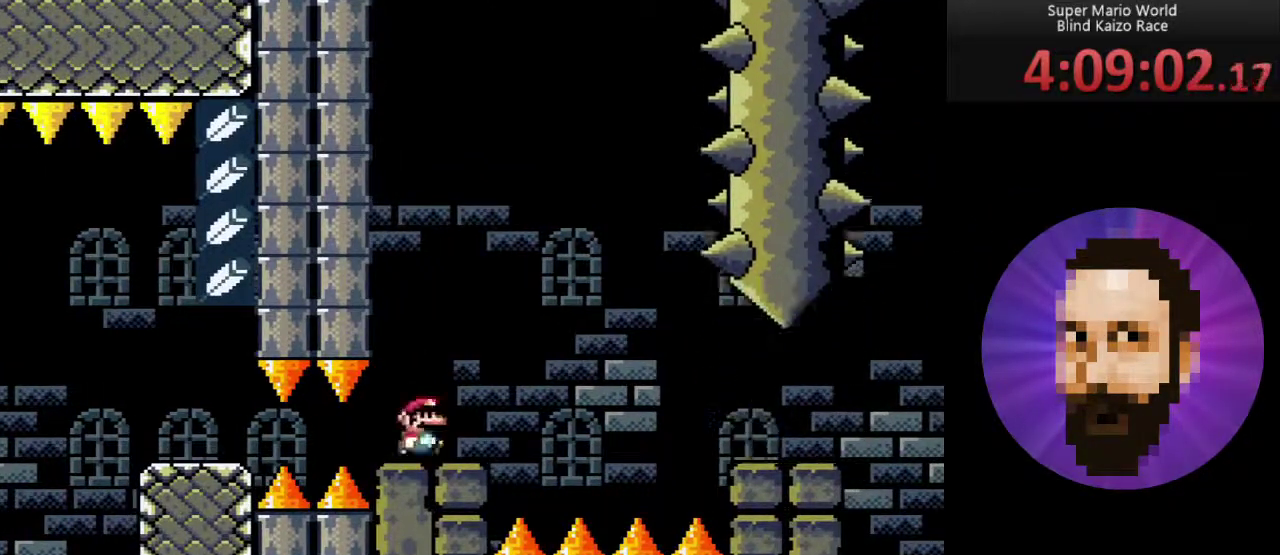
{"buttons": [], "events": [[34, "DPAD_RIGHT", "up"]]}
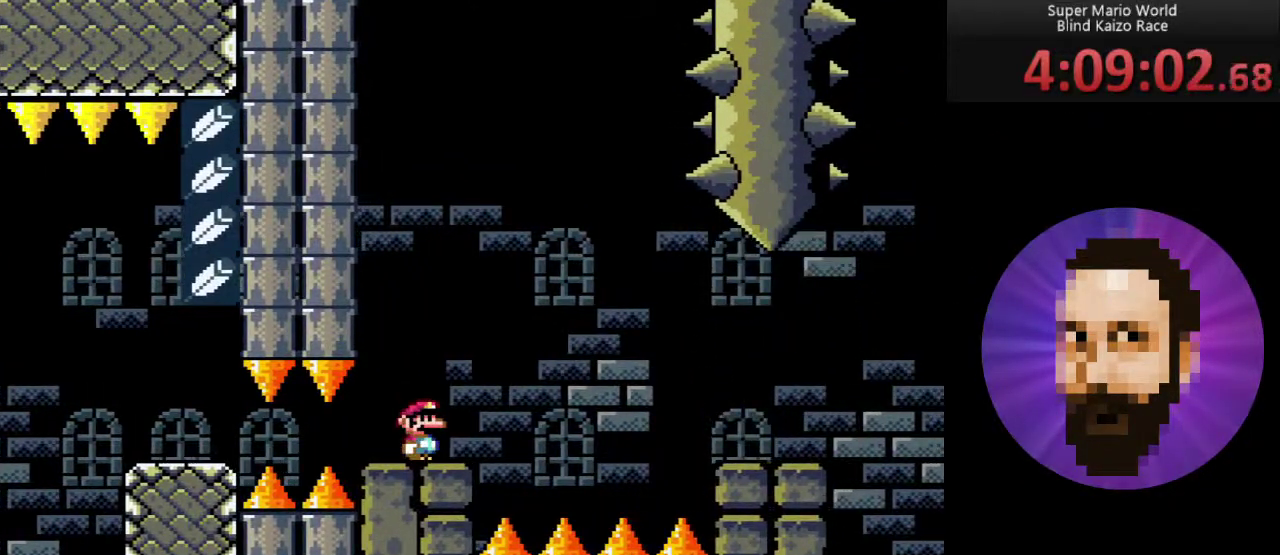
{"buttons": [], "events": []}
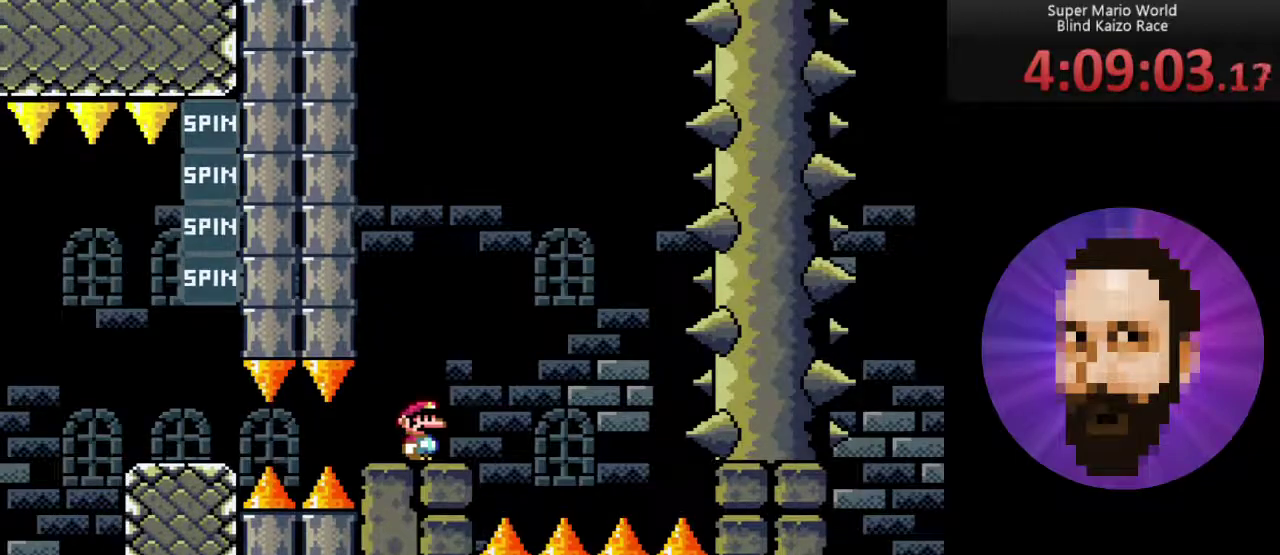
{"buttons": ["X"], "events": [[50, "X", "down"]]}
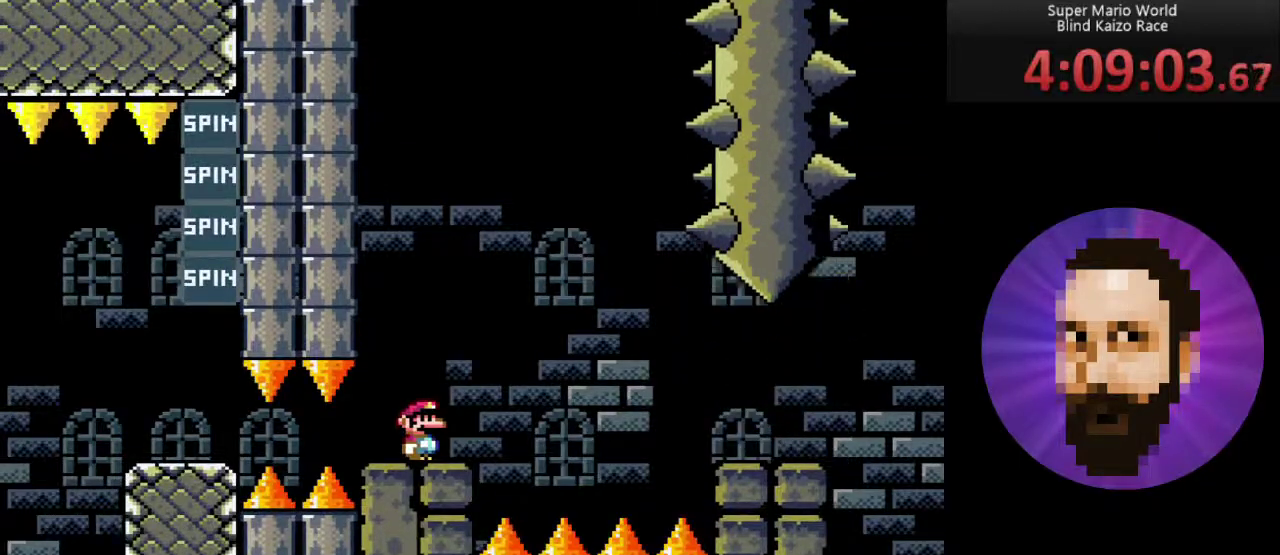
{"buttons": ["X"], "events": []}
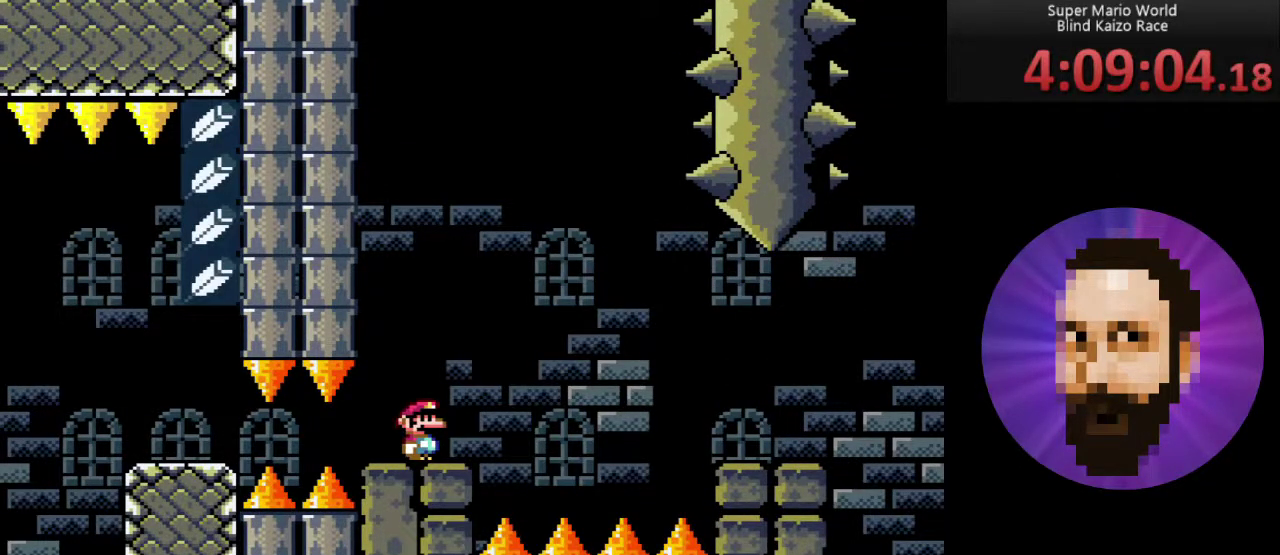
{"buttons": ["X"], "events": []}
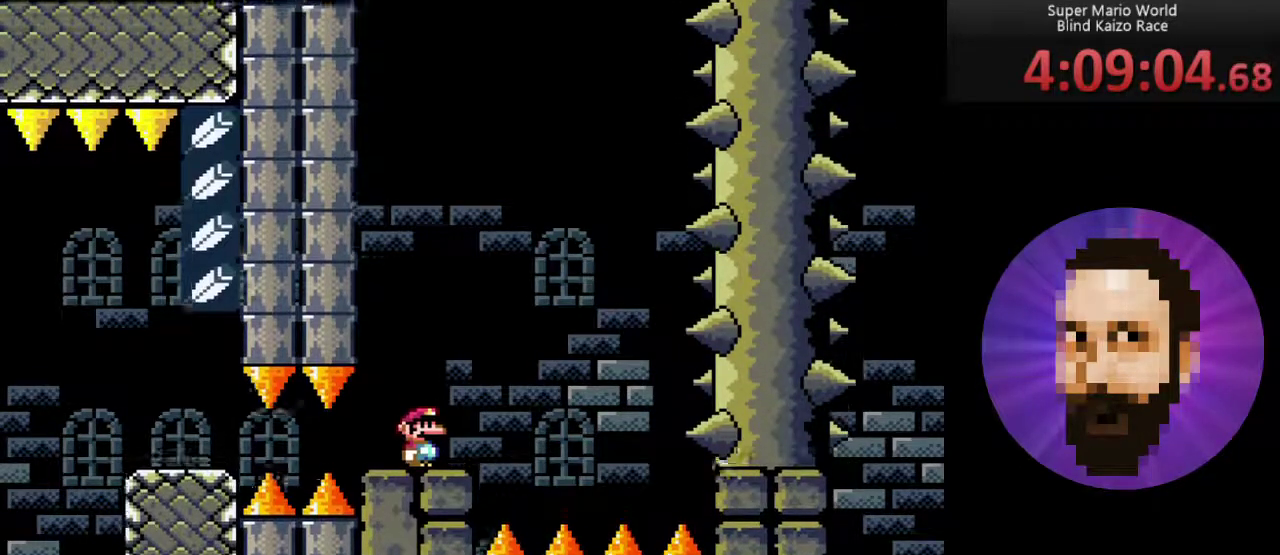
{"buttons": ["X"], "events": []}
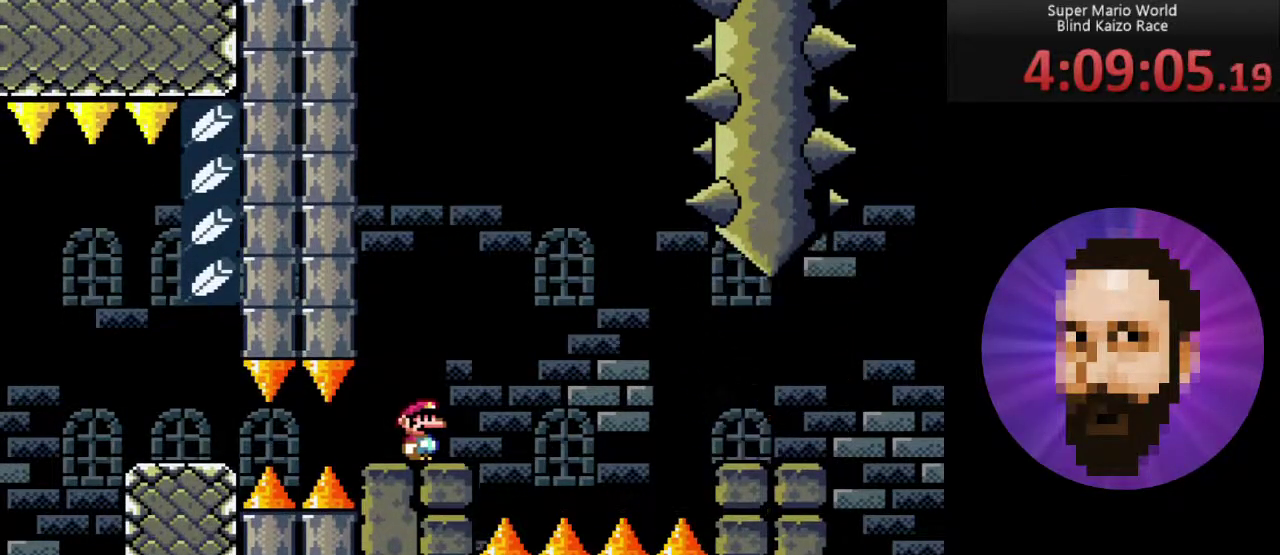
{"buttons": ["X"], "events": []}
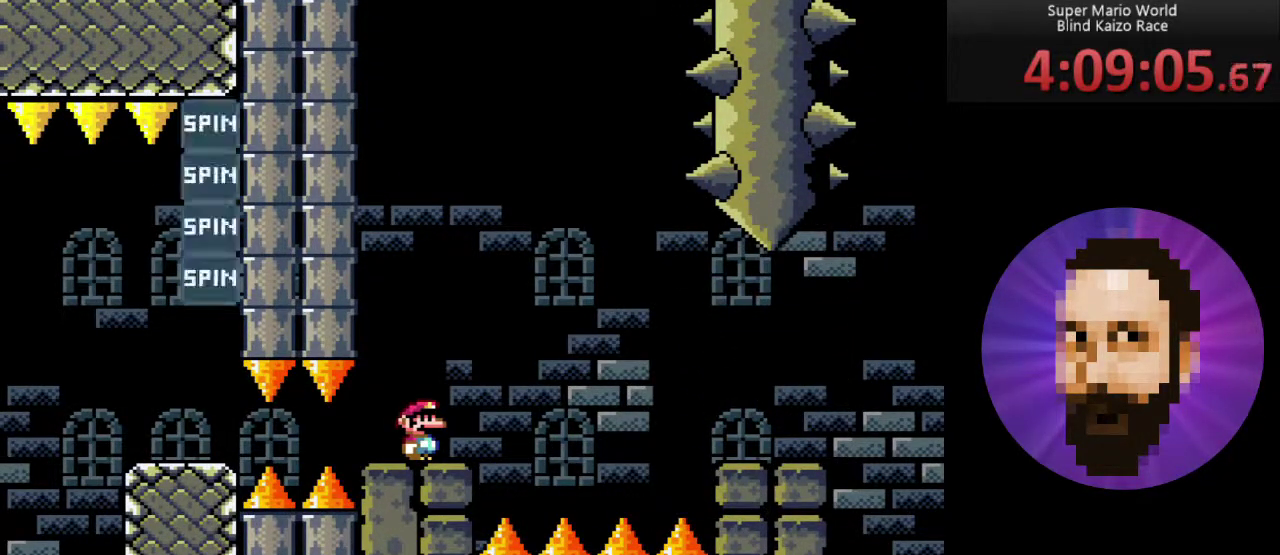
{"buttons": ["A", "X", "DPAD_RIGHT"], "events": [[267, "DPAD_RIGHT", "down"], [417, "A", "down"]]}
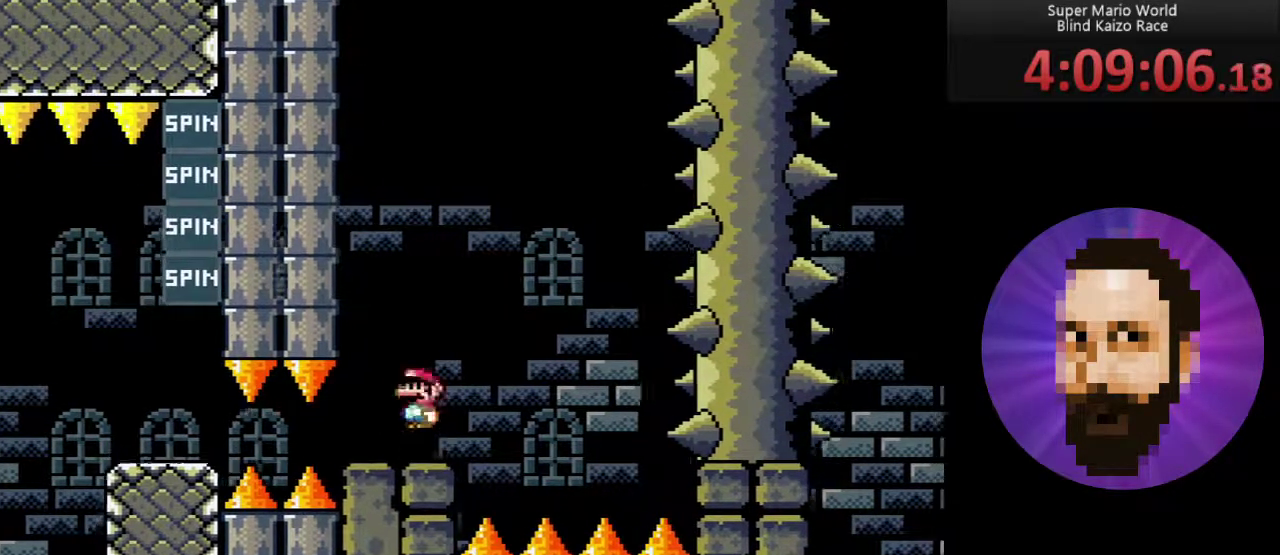
{"buttons": ["A", "X"], "events": [[167, "DPAD_RIGHT", "up"]]}
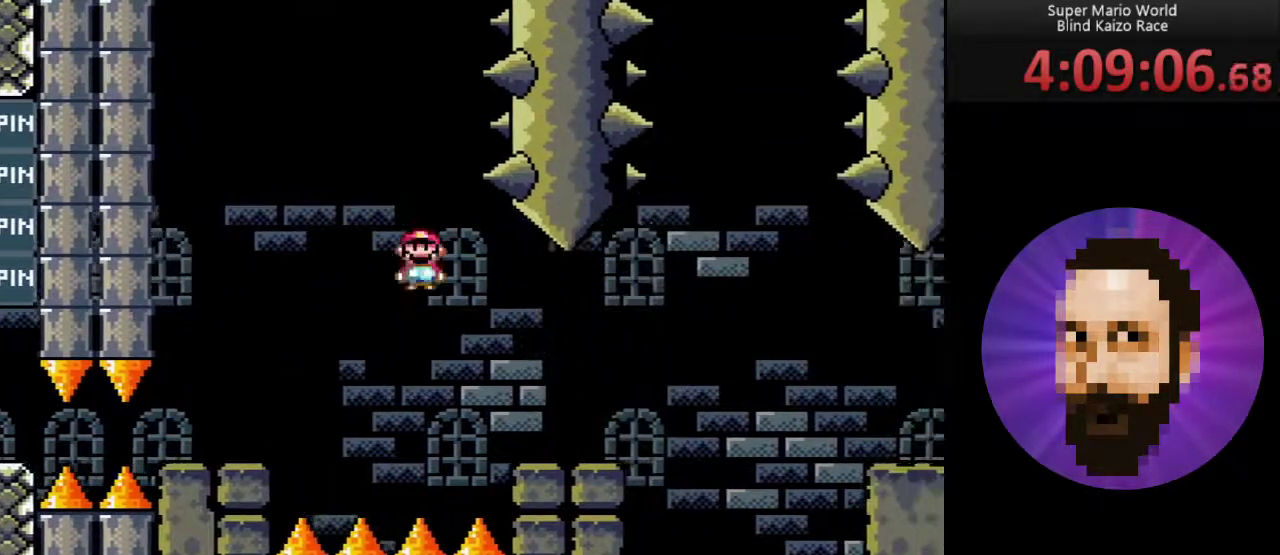
{"buttons": ["A", "X", "DPAD_RIGHT"], "events": [[33, "DPAD_LEFT", "down"], [100, "DPAD_LEFT", "up"], [100, "DPAD_RIGHT", "down"], [200, "A", "up"], [450, "A", "down"]]}
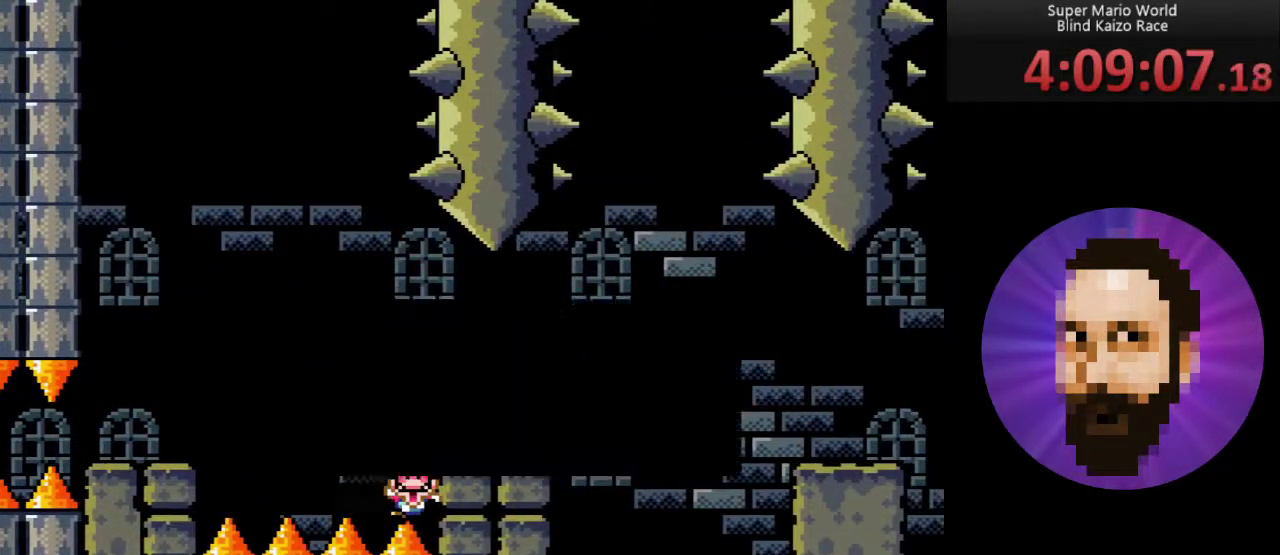
{"buttons": [], "events": [[100, "A", "up"], [201, "DPAD_RIGHT", "up"], [384, "X", "up"]]}
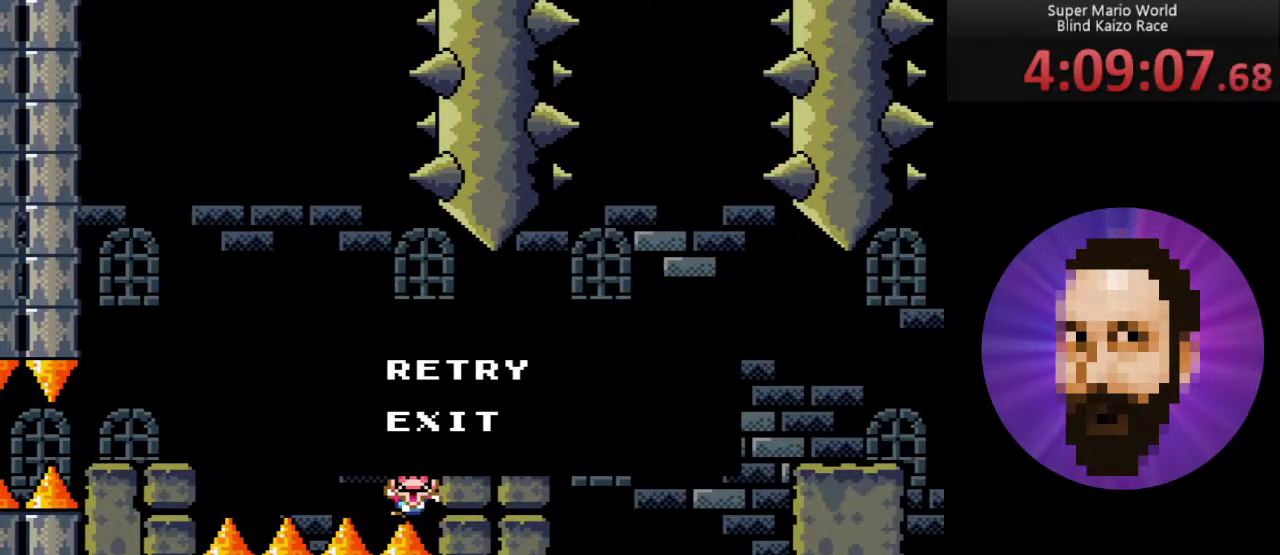
{"buttons": ["DPAD_RIGHT"], "events": [[117, "DPAD_RIGHT", "down"]]}
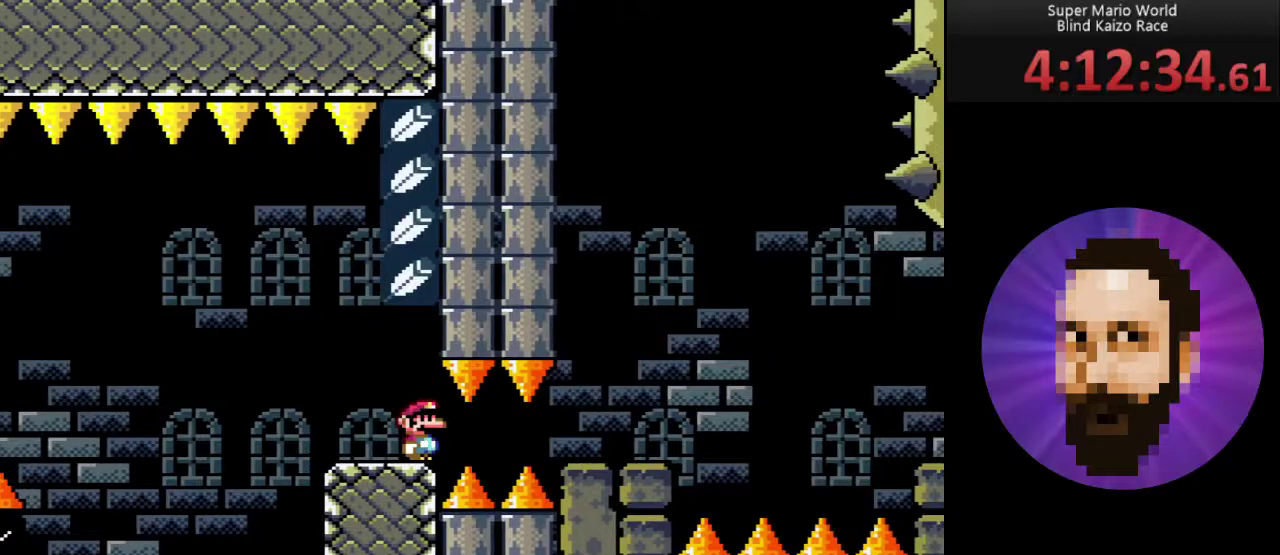
{"buttons": ["DPAD_RIGHT"], "events": []}
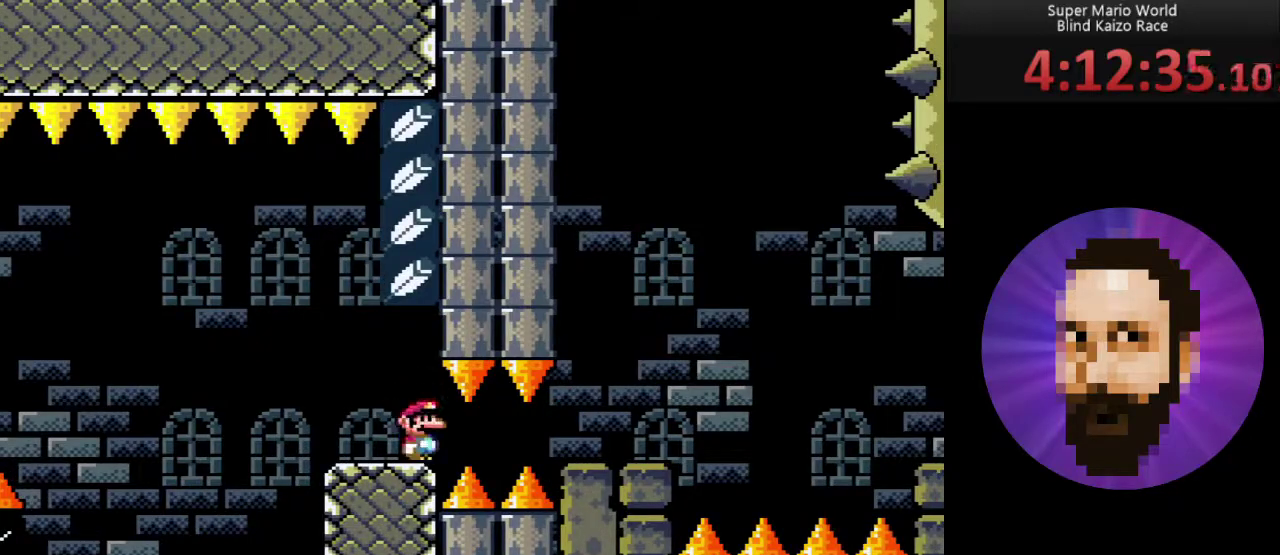
{"buttons": ["DPAD_RIGHT"], "events": []}
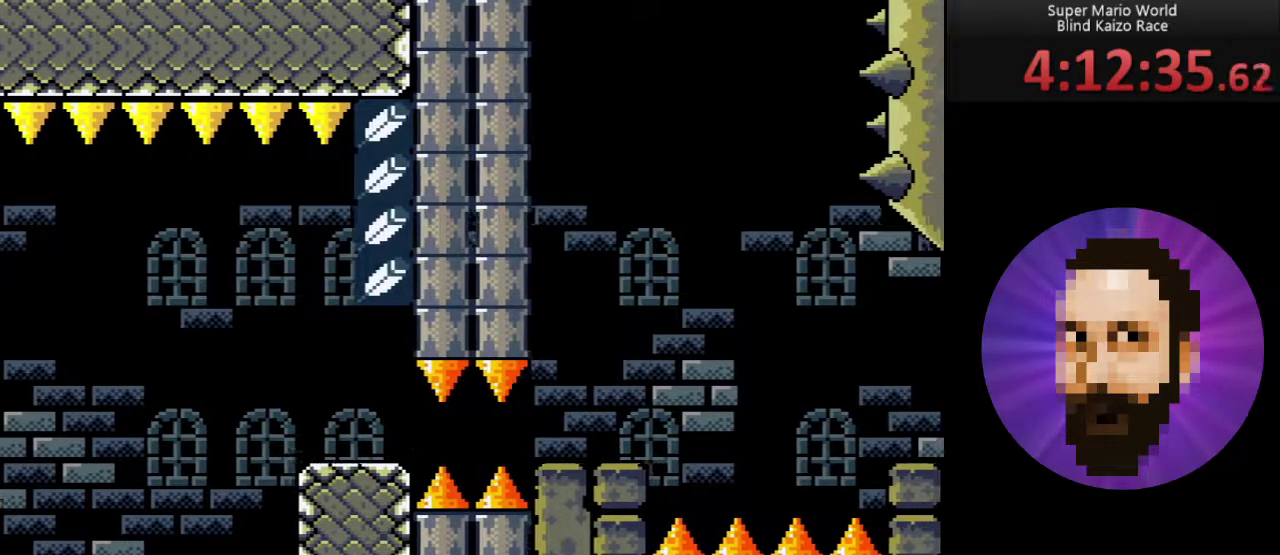
{"buttons": [], "events": [[267, "DPAD_RIGHT", "up"]]}
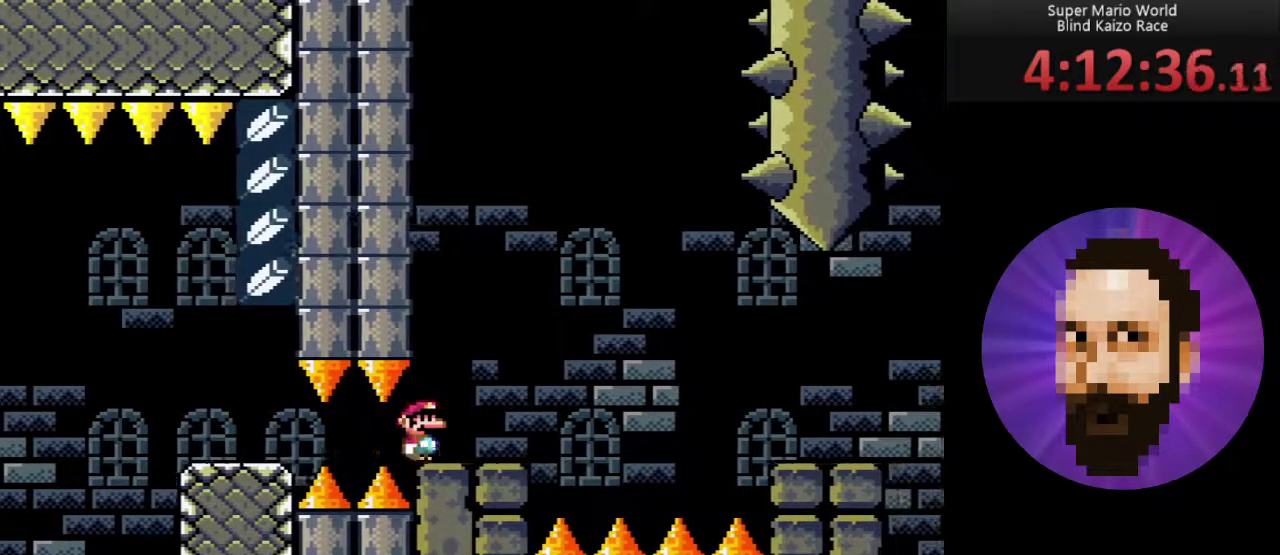
{"buttons": [], "events": [[267, "DPAD_RIGHT", "down"], [384, "DPAD_RIGHT", "up"]]}
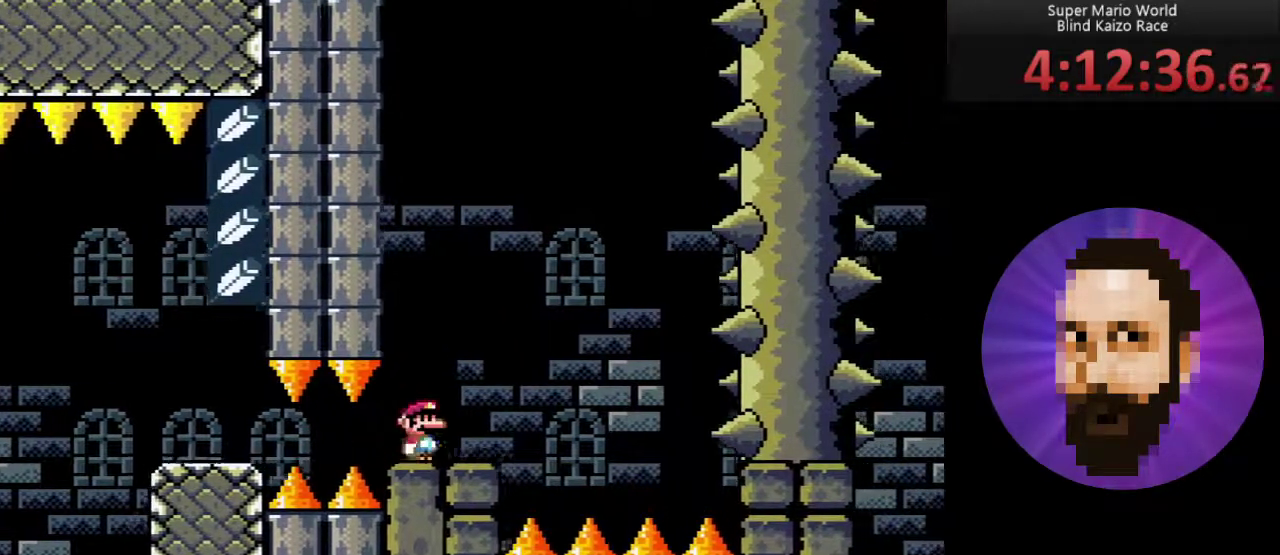
{"buttons": ["X"], "events": [[451, "X", "down"]]}
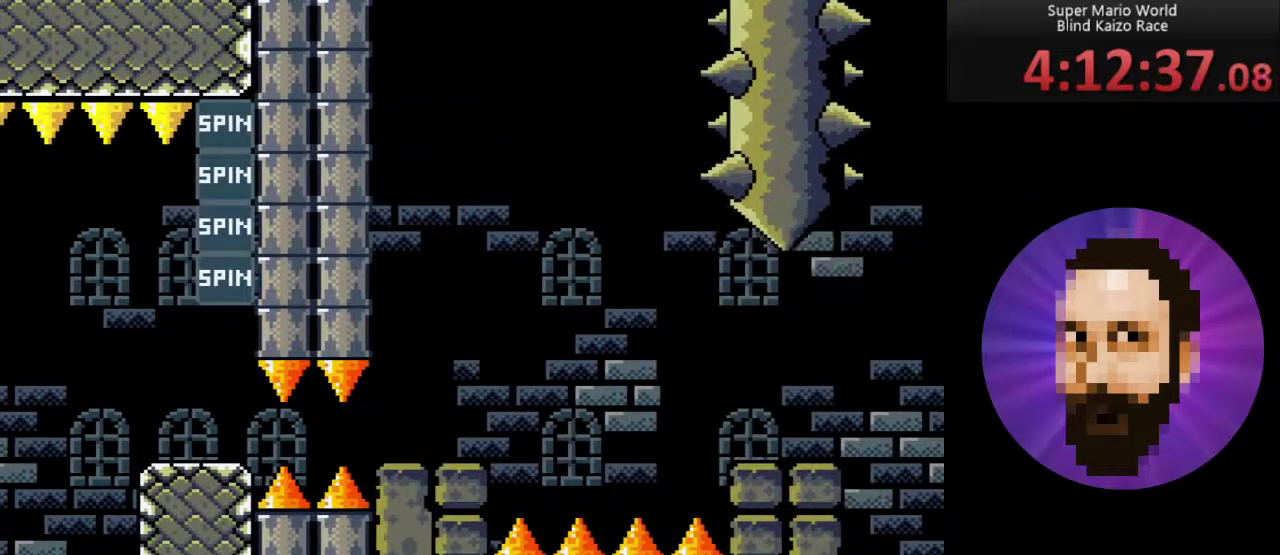
{"buttons": ["X"], "events": []}
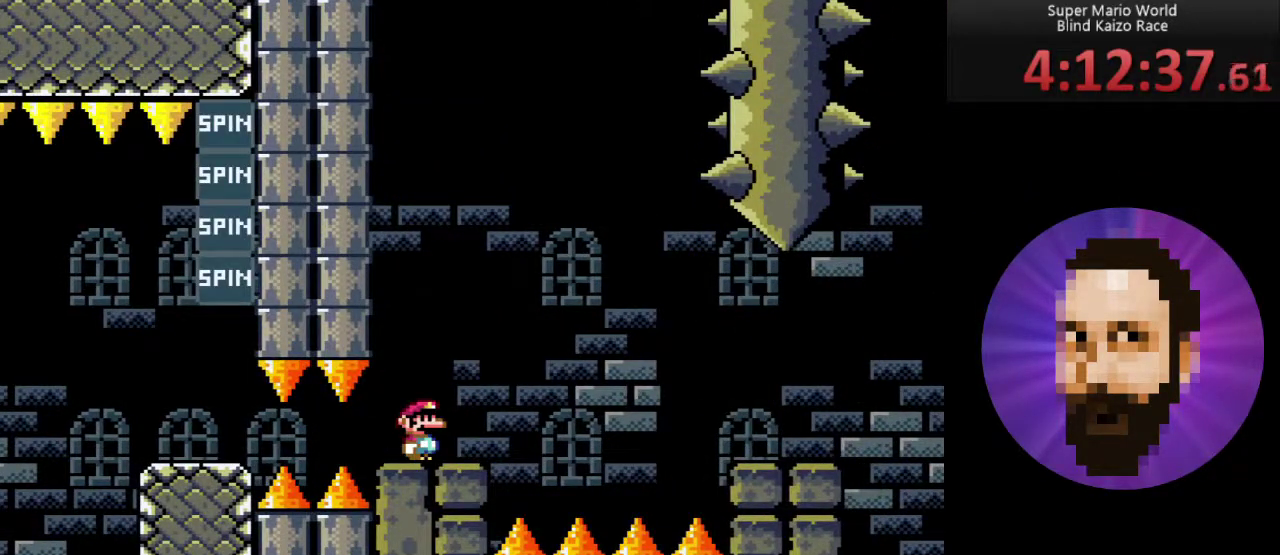
{"buttons": ["X"], "events": []}
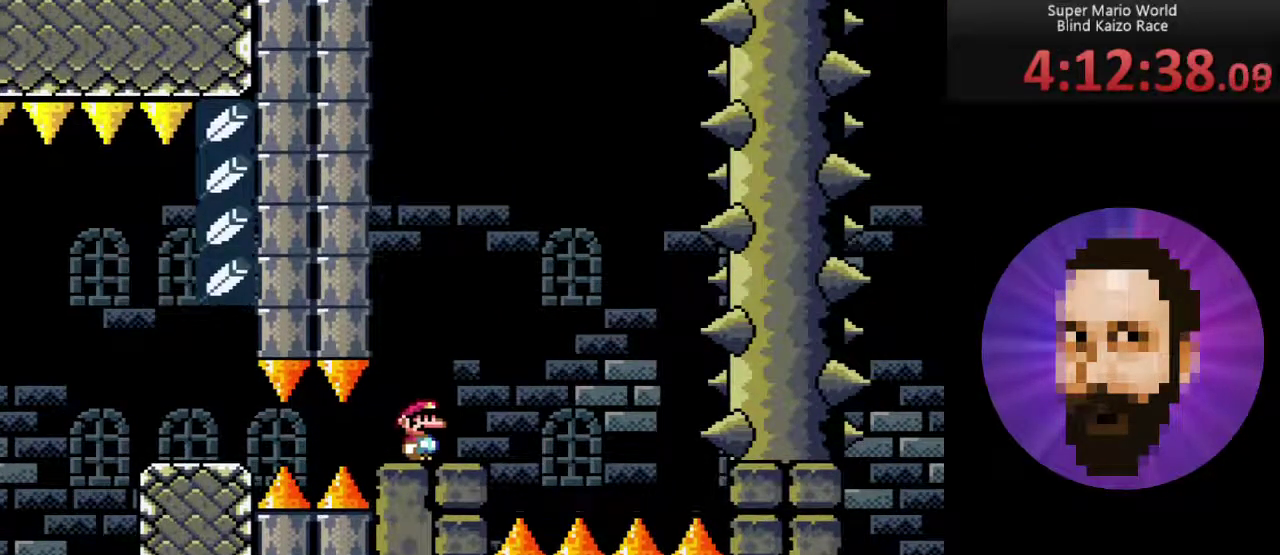
{"buttons": ["A", "X", "DPAD_RIGHT"], "events": [[67, "DPAD_RIGHT", "down"], [250, "A", "down"]]}
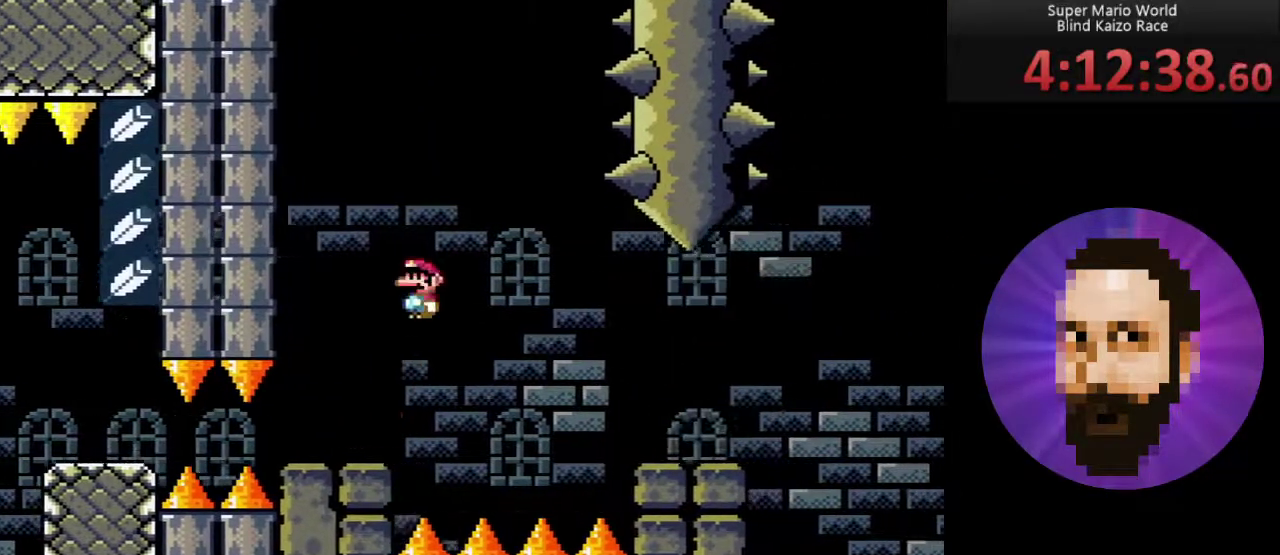
{"buttons": ["X", "DPAD_RIGHT"], "events": [[216, "A", "up"]]}